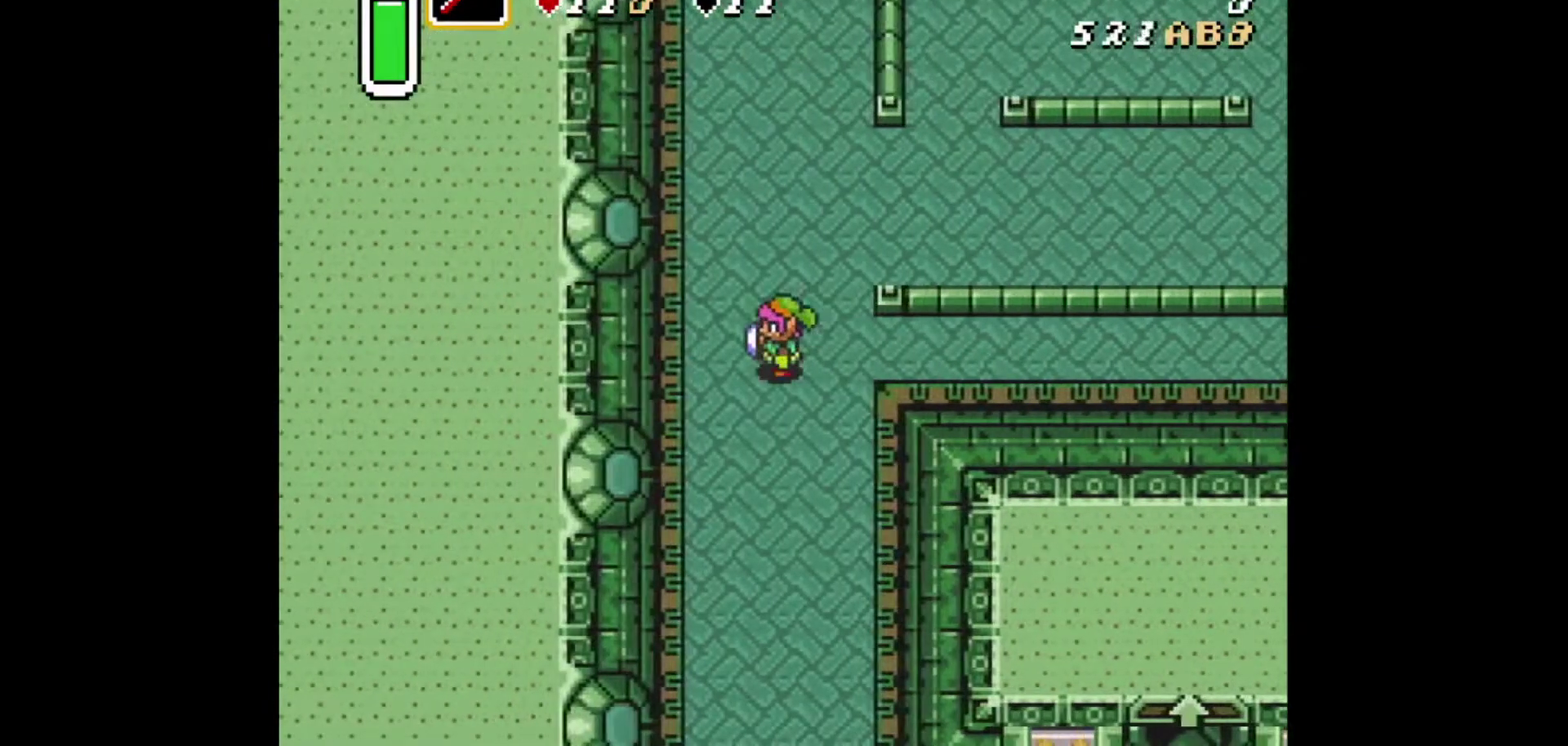
Gameplay with a controller (Xbox layout); each line is a JSON object with the inputs held at the frame after it (dt_ms = milliseconds from this image to that frame). "events" lists button and stick changes between this image and that frame as [ms after this image, input, new state], when the widget could be followed in between. Not read: L2 L3 R2 R3.
{"dt_ms": 500, "buttons": ["DPAD_RIGHT"], "events": [[125, "DPAD_RIGHT", "down"]]}
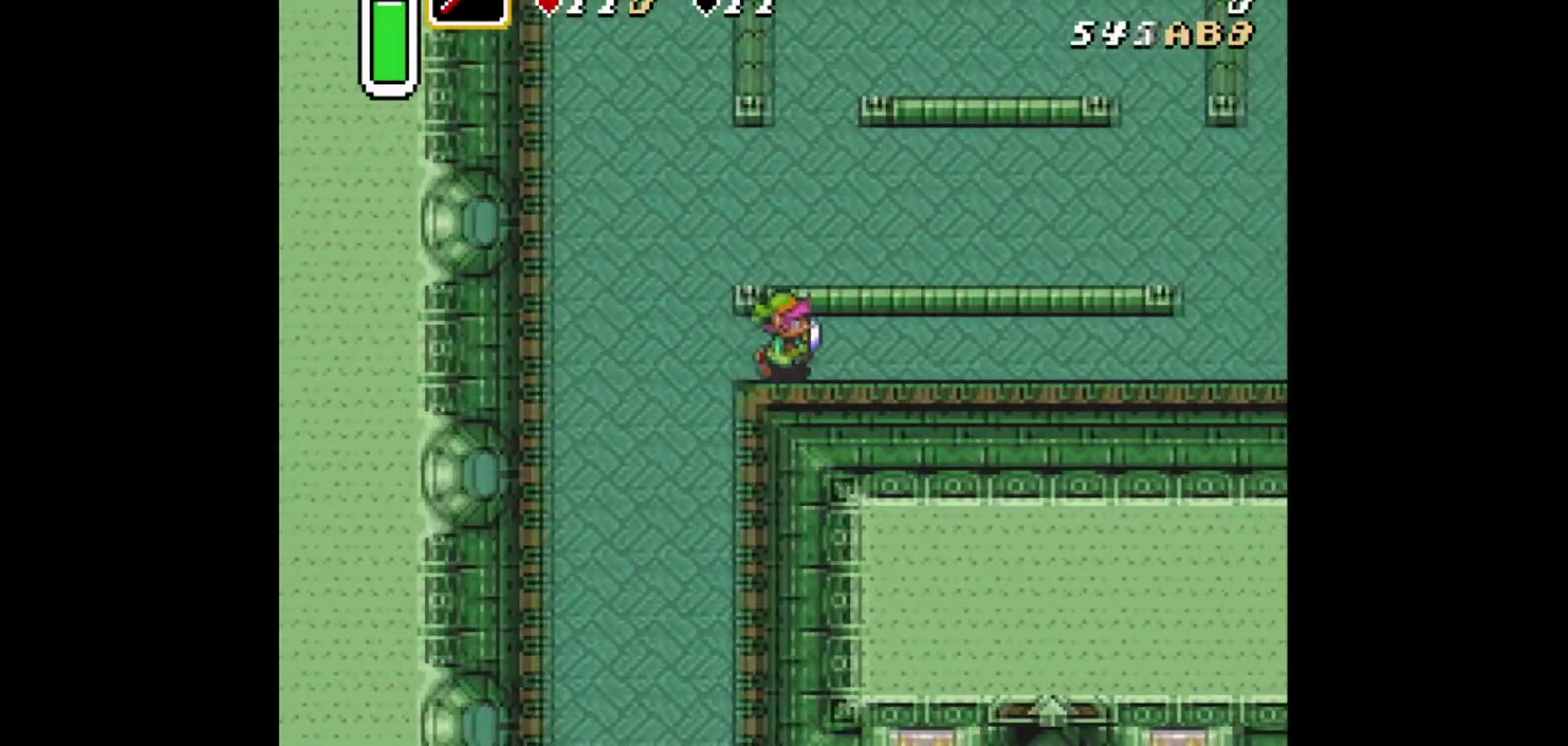
{"dt_ms": 501, "buttons": ["DPAD_RIGHT"], "events": []}
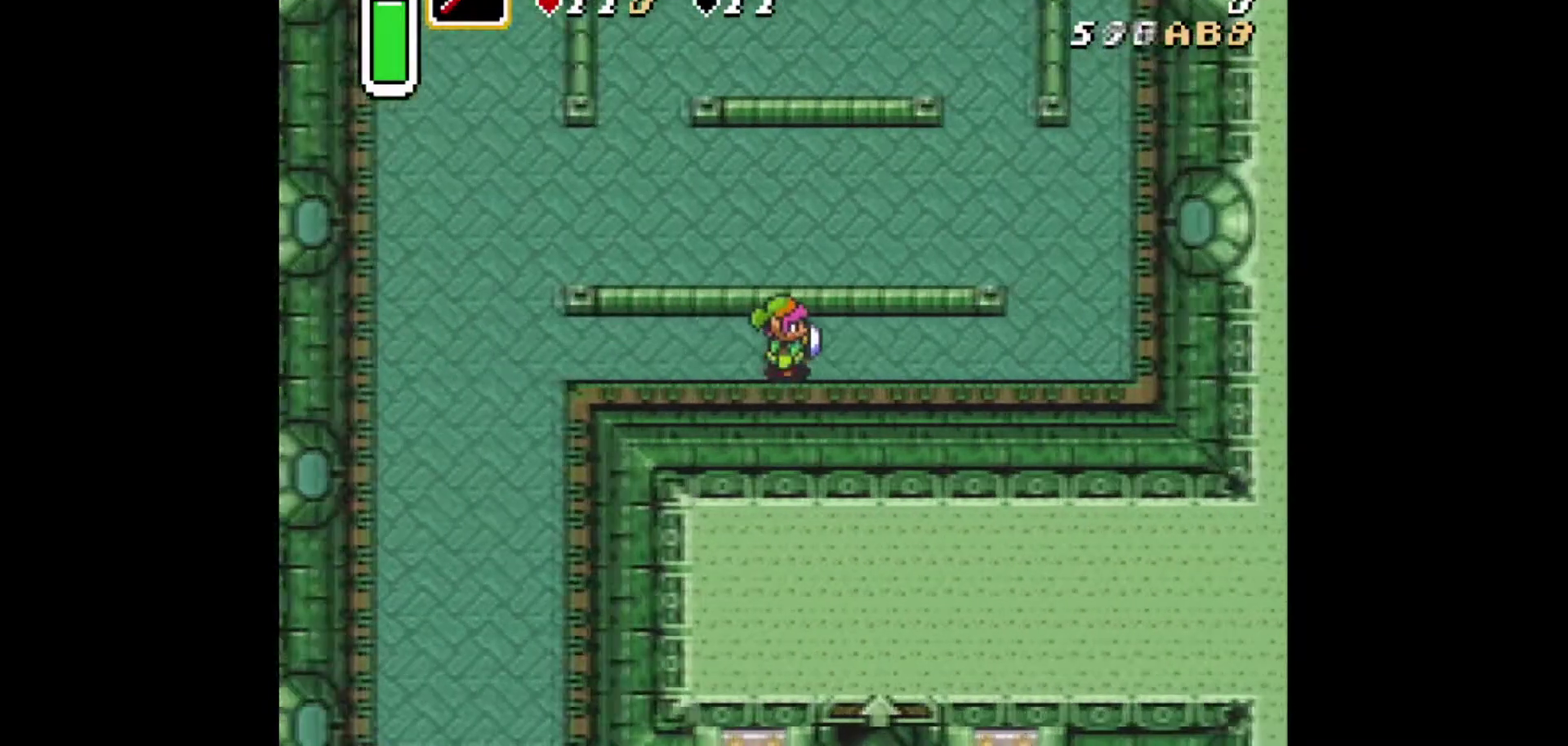
{"dt_ms": 709, "buttons": ["DPAD_RIGHT"], "events": [[542, "DPAD_RIGHT", "up"], [709, "DPAD_RIGHT", "down"]]}
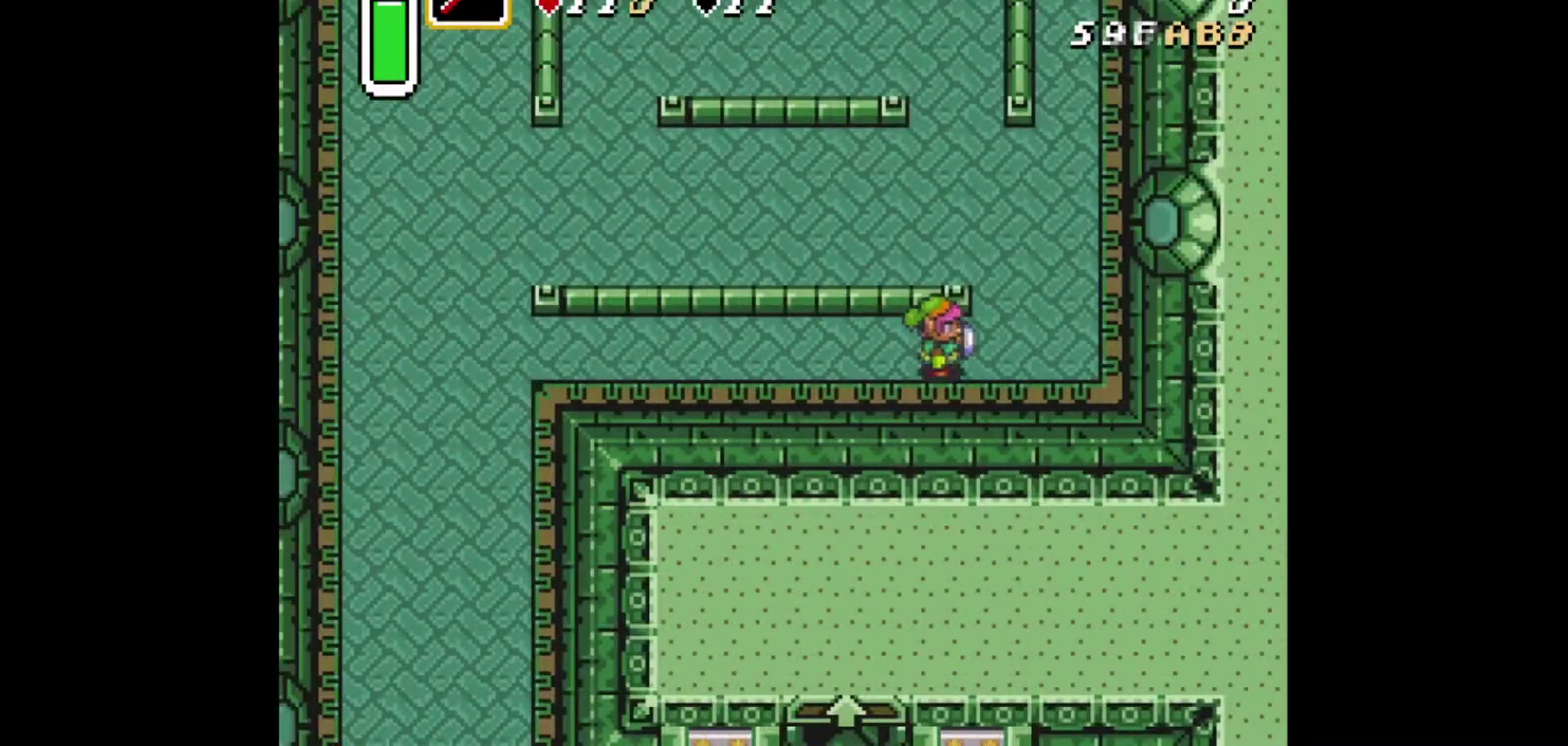
{"dt_ms": 500, "buttons": ["DPAD_LEFT"], "events": [[375, "DPAD_RIGHT", "up"], [417, "DPAD_LEFT", "down"]]}
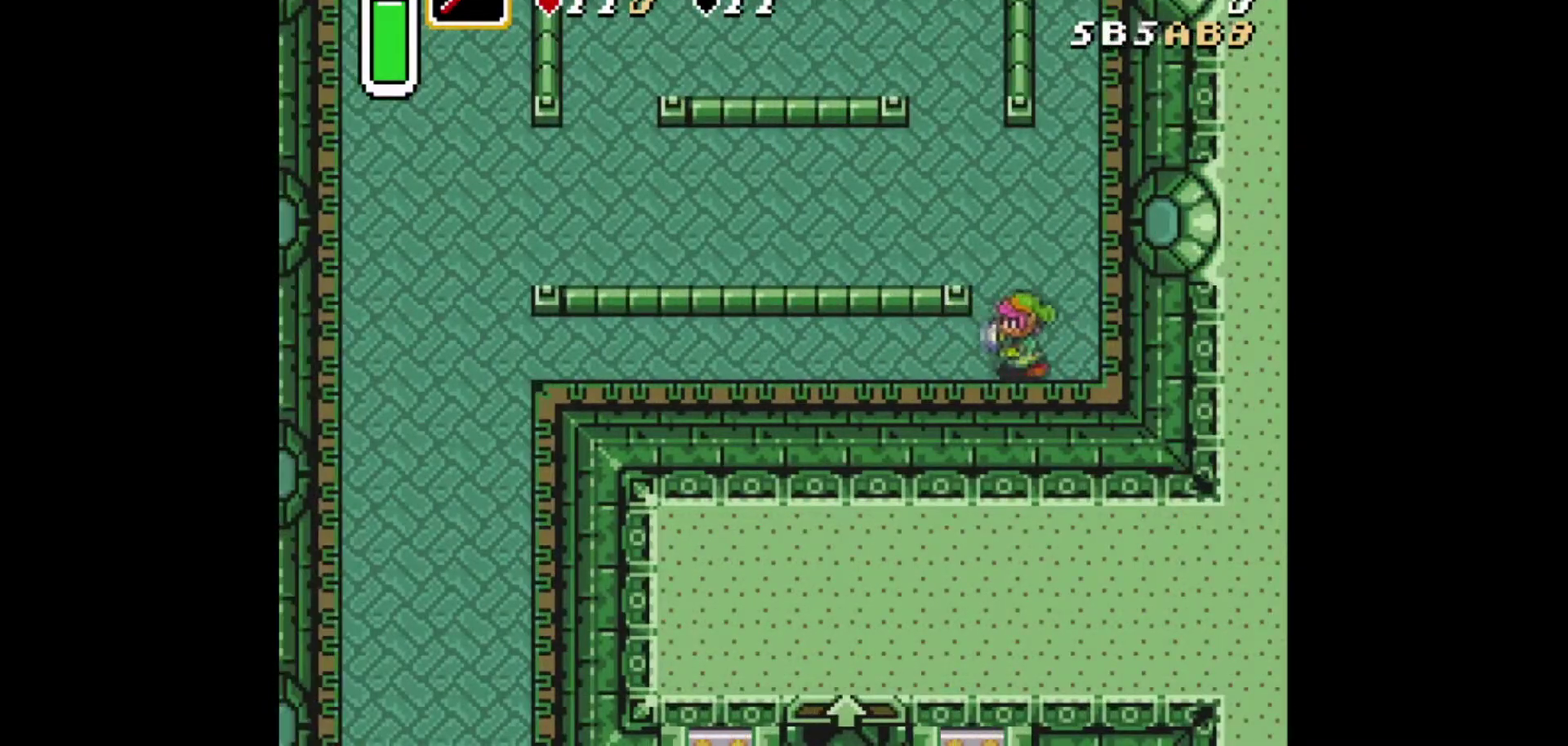
{"dt_ms": 501, "buttons": ["DPAD_LEFT"], "events": [[167, "DPAD_LEFT", "up"], [167, "DPAD_RIGHT", "down"], [417, "DPAD_RIGHT", "up"], [459, "DPAD_LEFT", "down"]]}
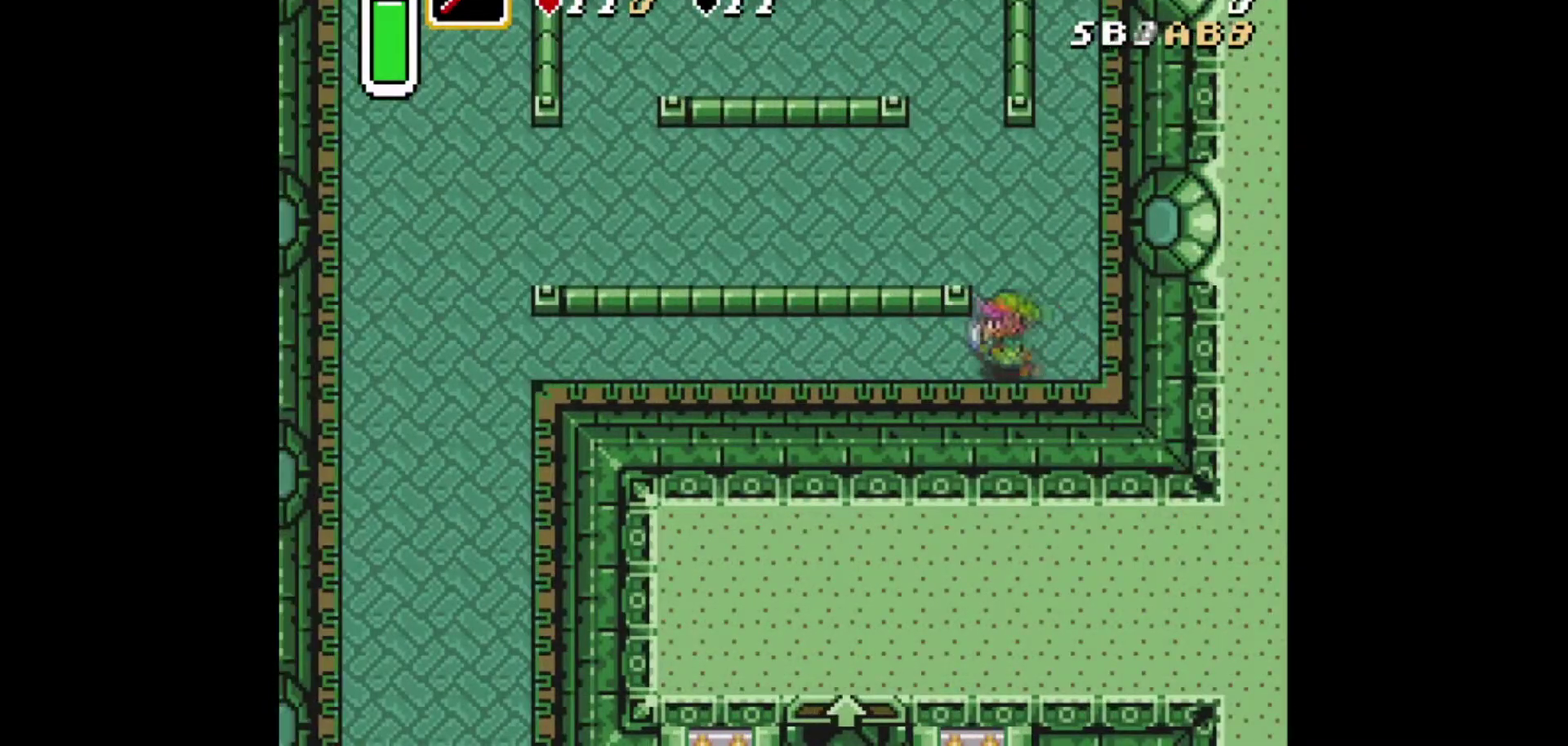
{"dt_ms": 292, "buttons": ["DPAD_LEFT"], "events": [[41, "DPAD_RIGHT", "down"], [83, "DPAD_LEFT", "up"], [250, "DPAD_LEFT", "down"], [250, "DPAD_RIGHT", "up"]]}
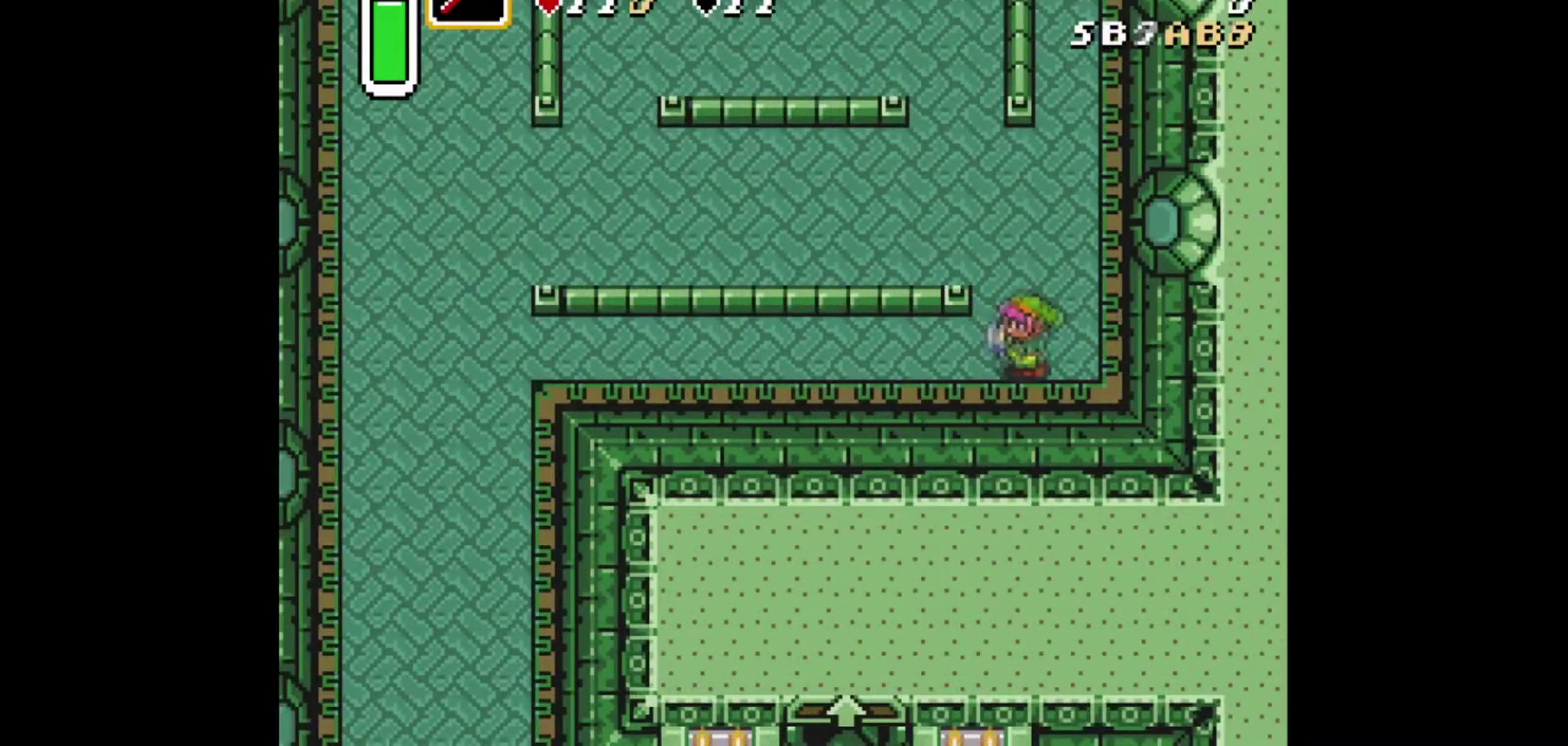
{"dt_ms": 292, "buttons": ["DPAD_RIGHT"], "events": [[41, "DPAD_LEFT", "up"], [41, "DPAD_RIGHT", "down"]]}
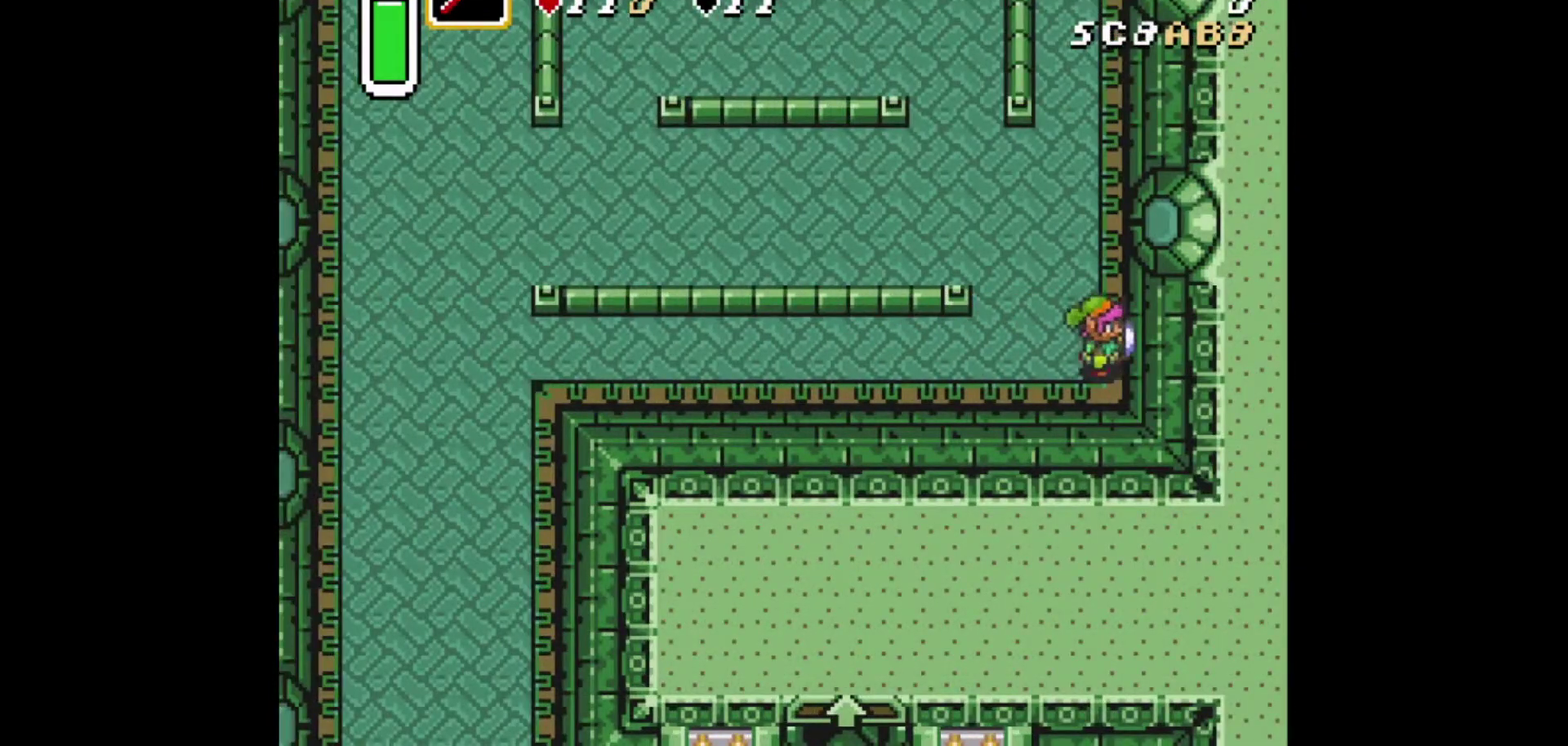
{"dt_ms": 417, "buttons": ["DPAD_LEFT"], "events": [[41, "DPAD_RIGHT", "up"], [83, "DPAD_LEFT", "down"], [250, "DPAD_LEFT", "up"], [250, "DPAD_RIGHT", "down"], [375, "DPAD_LEFT", "down"], [375, "DPAD_RIGHT", "up"]]}
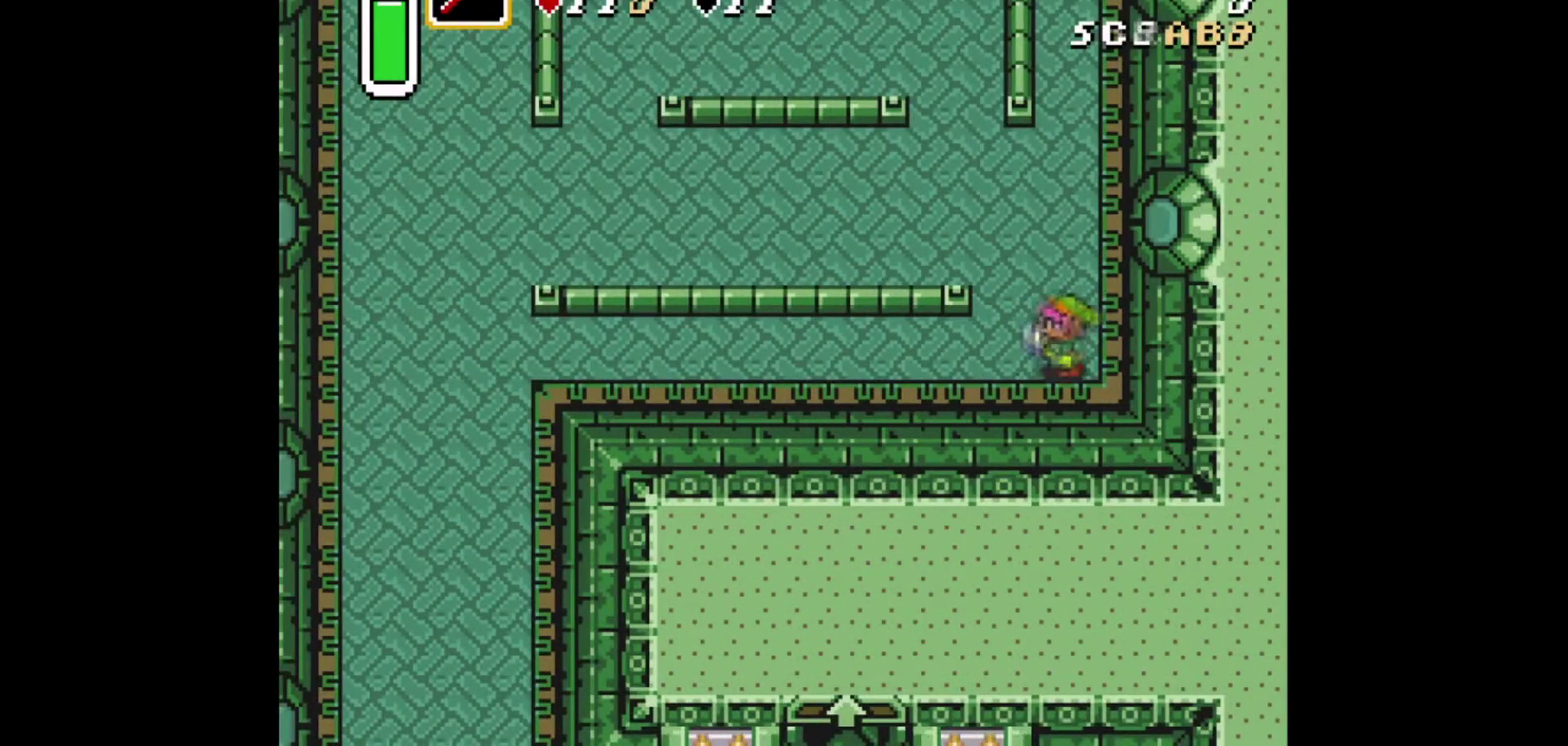
{"dt_ms": 292, "buttons": ["DPAD_RIGHT"], "events": [[125, "DPAD_LEFT", "up"], [166, "DPAD_RIGHT", "down"]]}
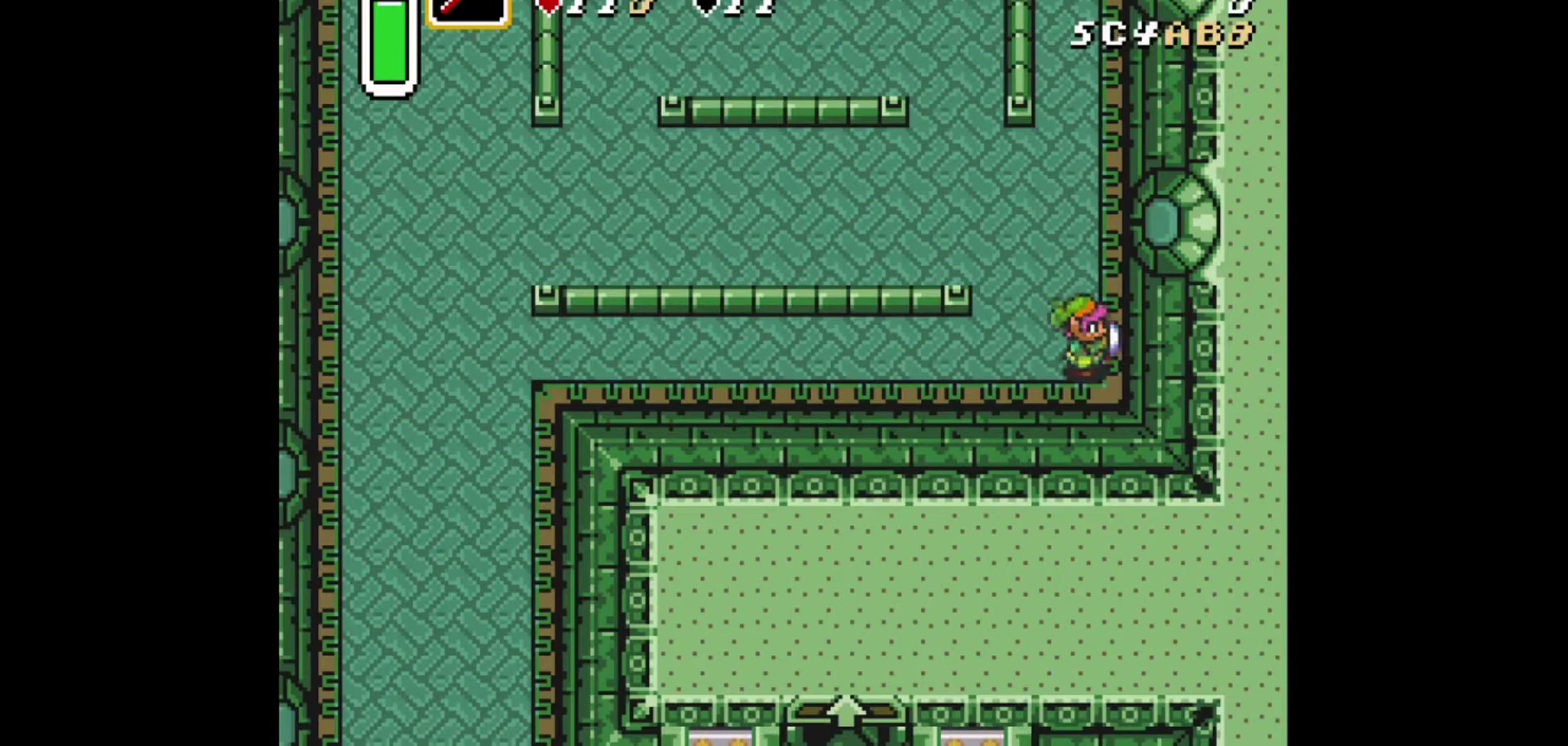
{"dt_ms": 500, "buttons": ["DPAD_LEFT"], "events": [[41, "DPAD_RIGHT", "up"], [458, "DPAD_LEFT", "down"]]}
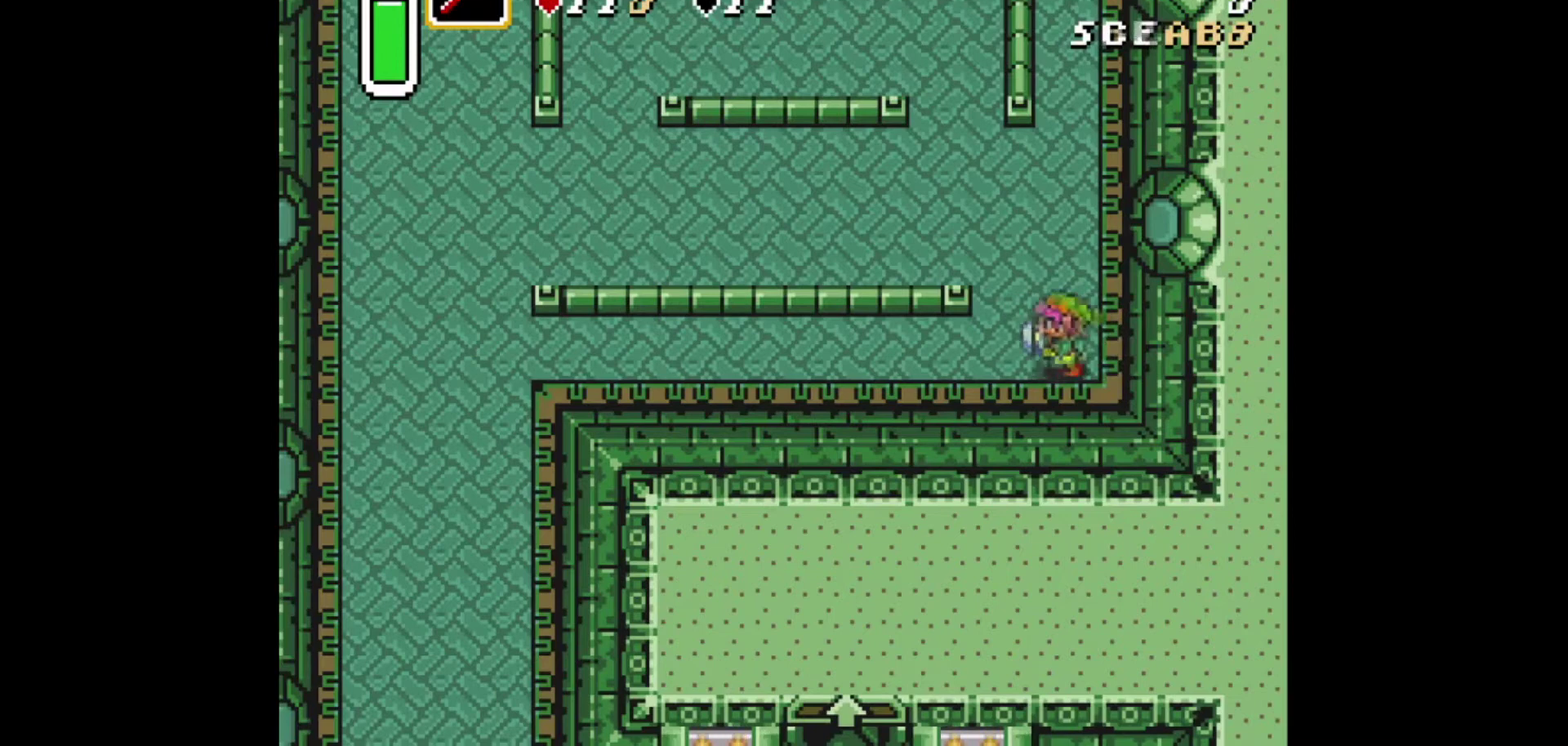
{"dt_ms": 501, "buttons": ["DPAD_LEFT"], "events": []}
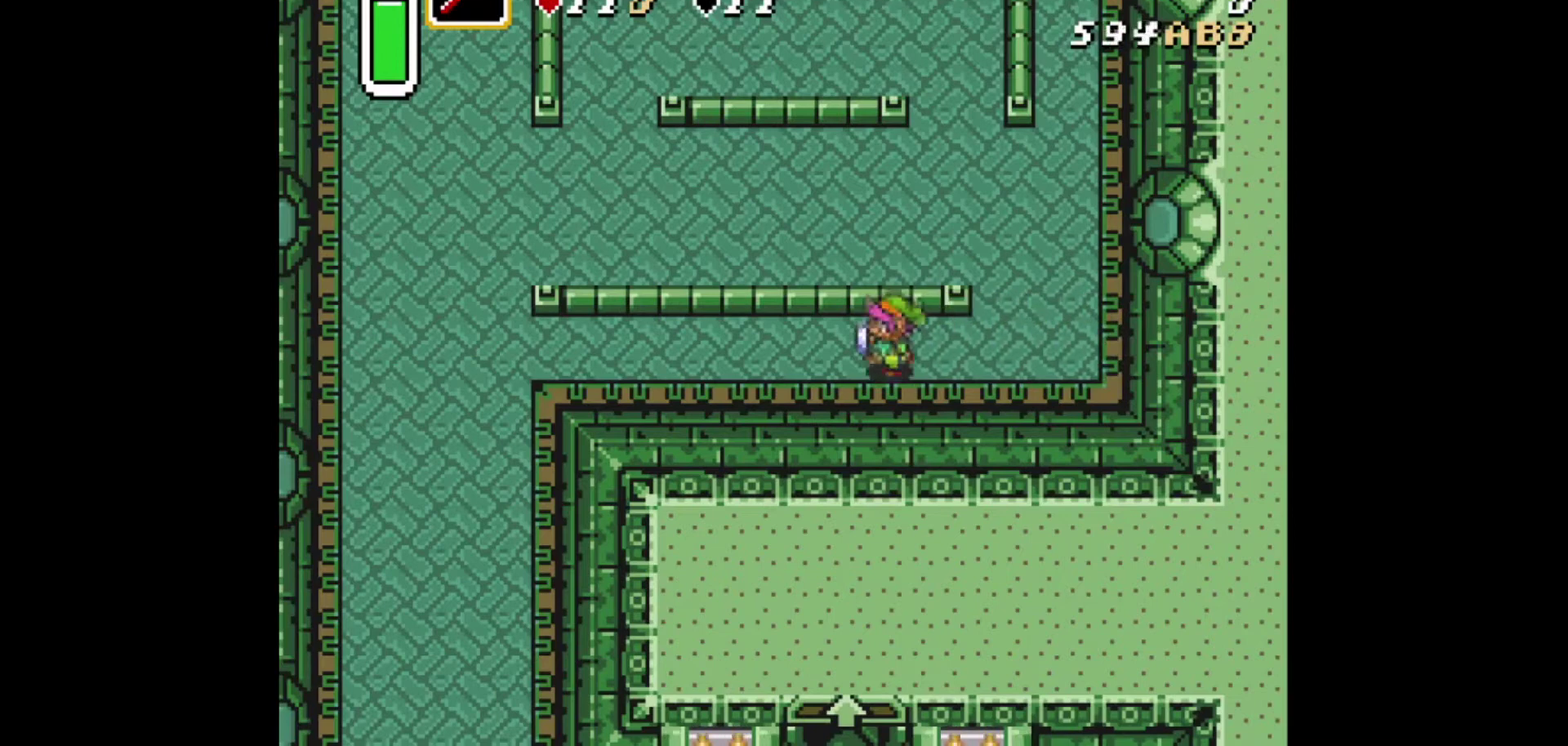
{"dt_ms": 375, "buttons": ["DPAD_LEFT"], "events": [[41, "DPAD_LEFT", "up"], [125, "DPAD_RIGHT", "down"], [208, "DPAD_RIGHT", "up"], [375, "DPAD_LEFT", "down"]]}
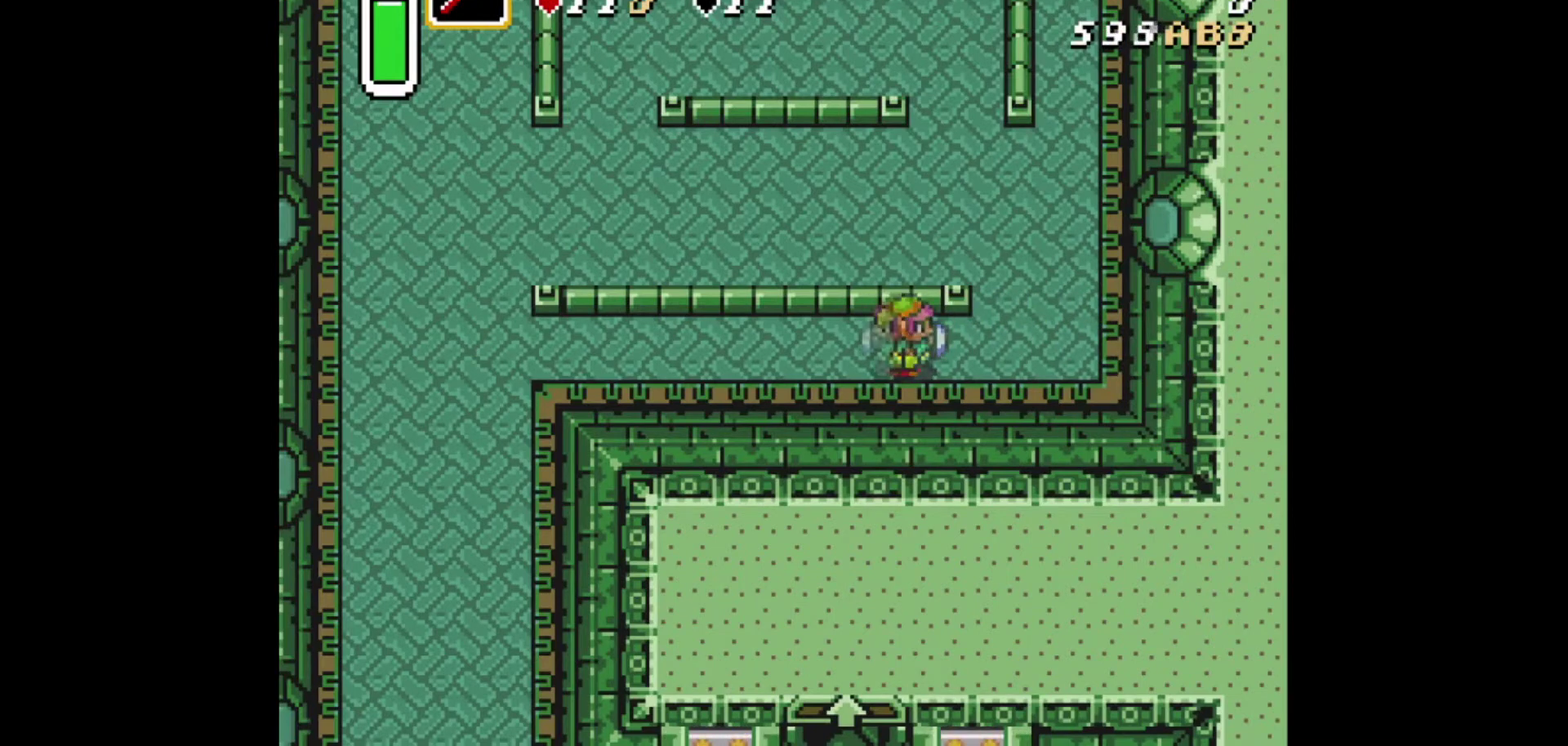
{"dt_ms": 626, "buttons": ["DPAD_LEFT"], "events": []}
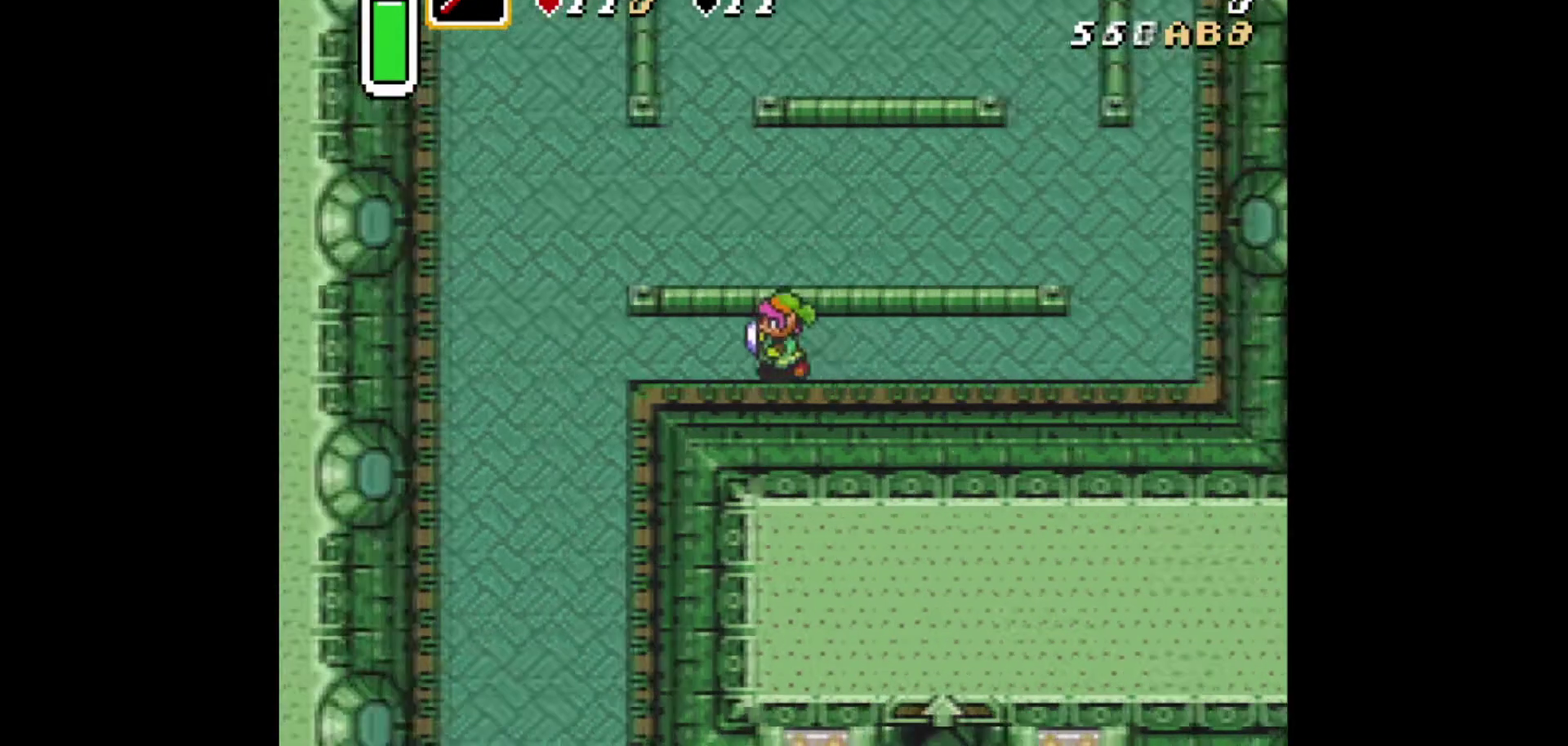
{"dt_ms": 500, "buttons": [], "events": [[166, "DPAD_LEFT", "up"]]}
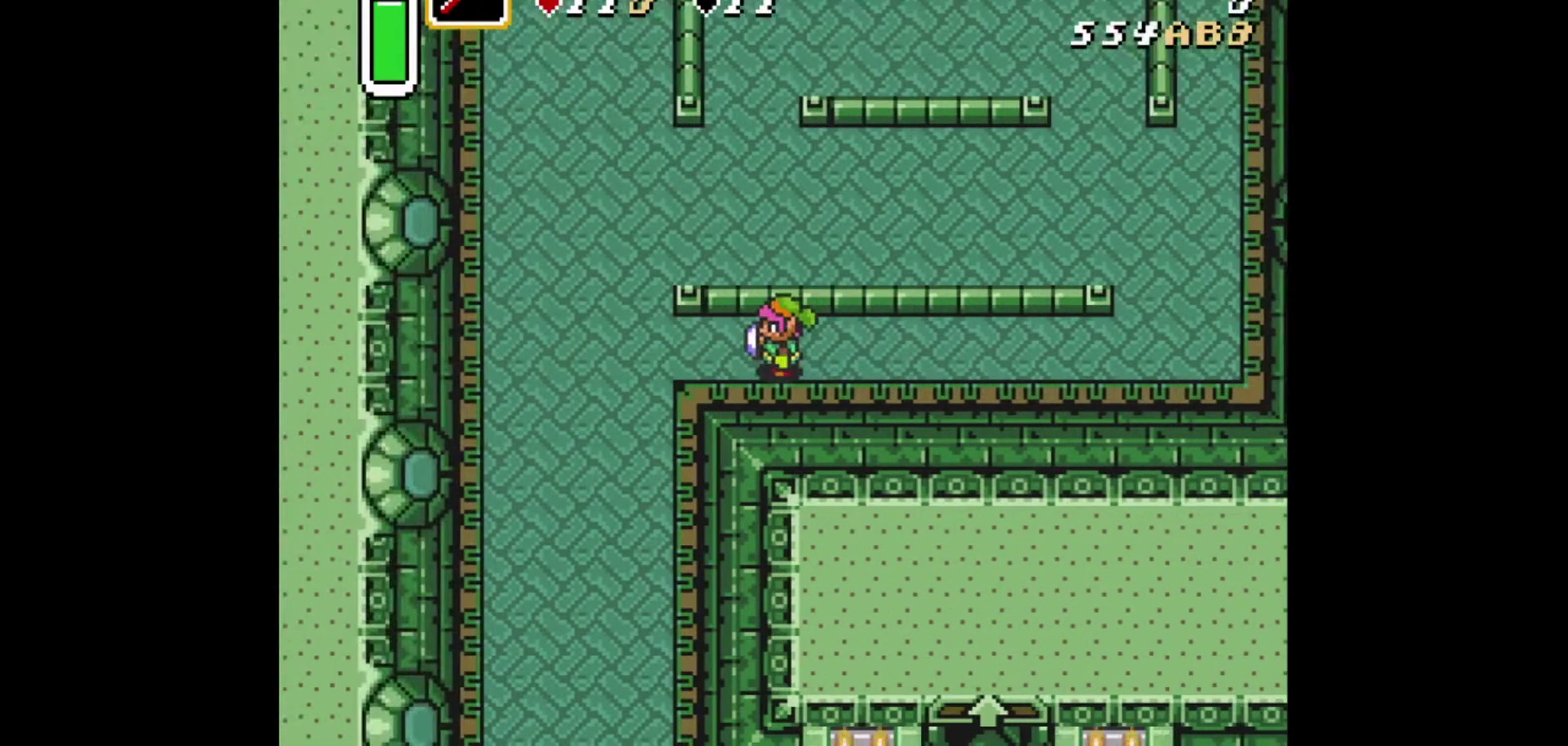
{"dt_ms": 292, "buttons": [], "events": [[42, "DPAD_RIGHT", "down"], [292, "DPAD_RIGHT", "up"]]}
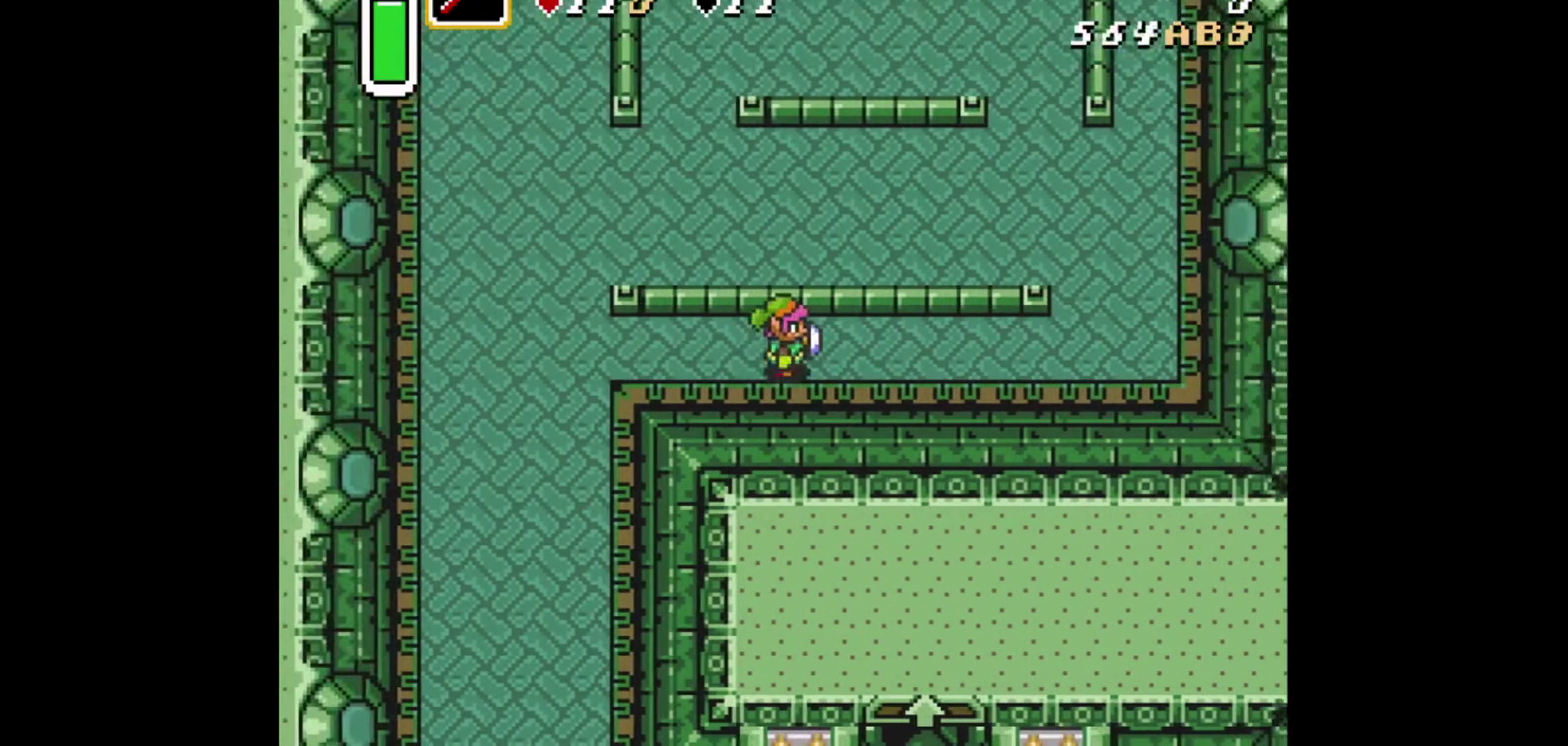
{"dt_ms": 292, "buttons": ["DPAD_DOWN"], "events": [[42, "DPAD_RIGHT", "down"], [167, "DPAD_RIGHT", "up"], [250, "DPAD_DOWN", "down"]]}
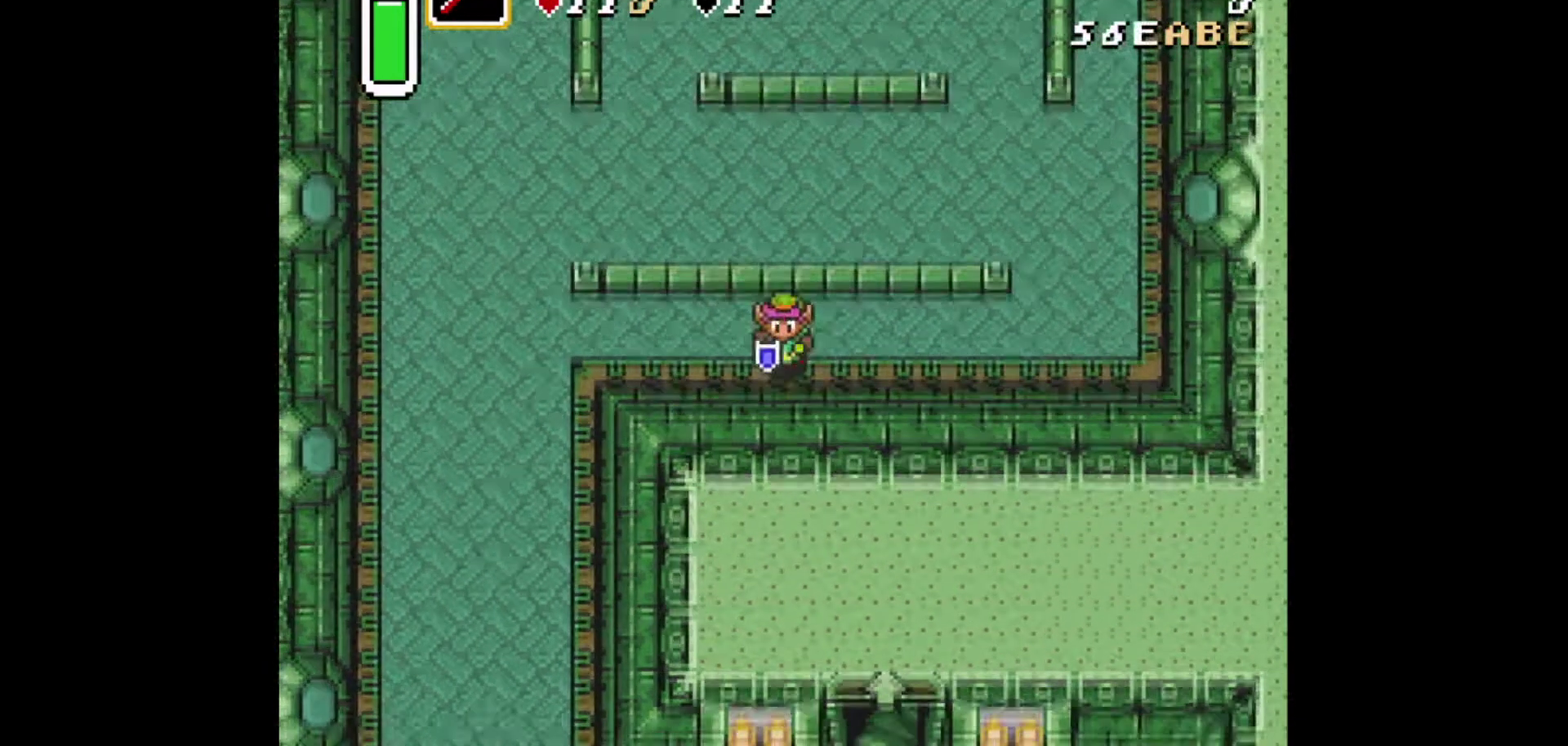
{"dt_ms": 417, "buttons": ["DPAD_DOWN"], "events": [[83, "DPAD_DOWN", "up"], [125, "DPAD_RIGHT", "down"], [292, "DPAD_DOWN", "down"], [292, "DPAD_RIGHT", "up"]]}
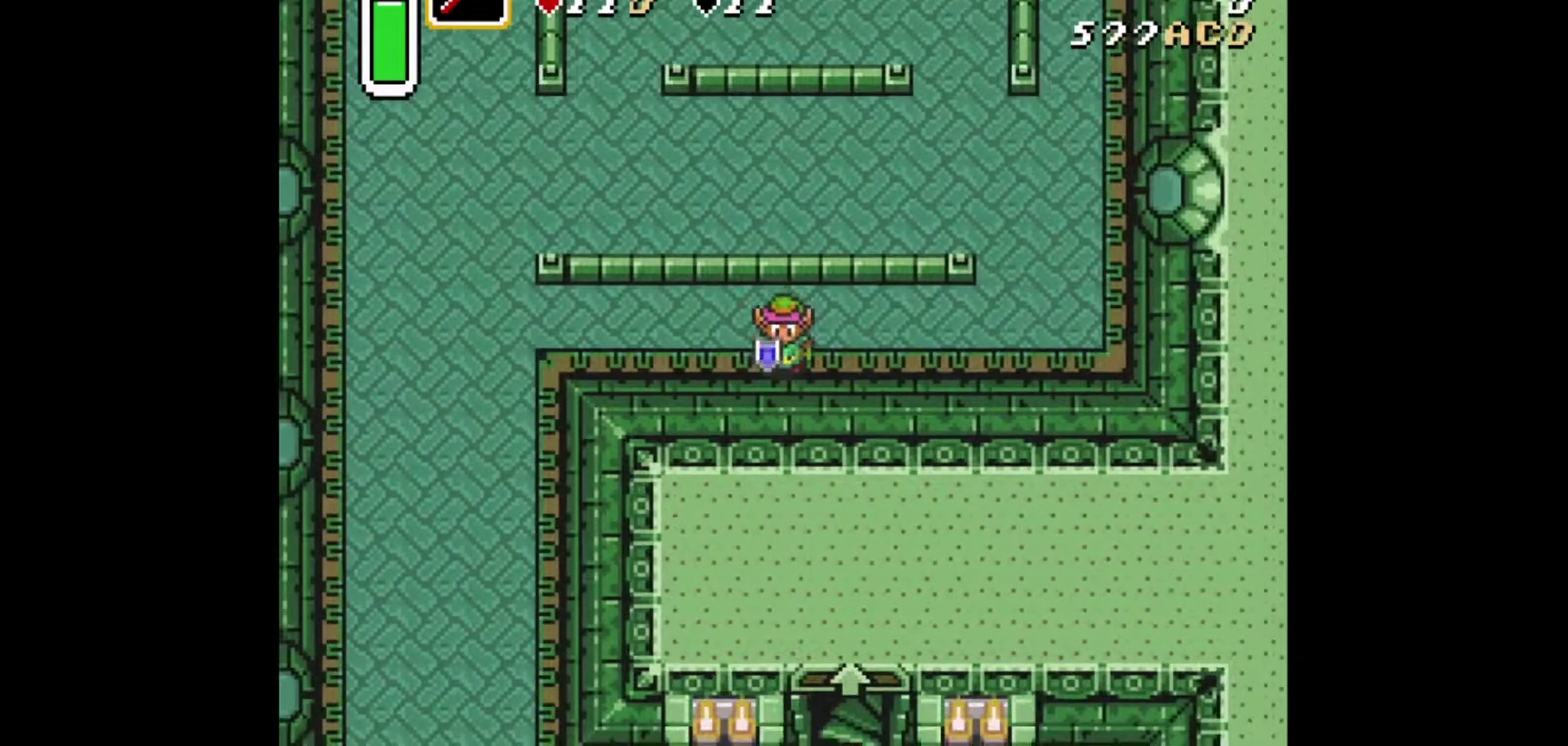
{"dt_ms": 375, "buttons": ["DPAD_UP"], "events": [[42, "DPAD_DOWN", "up"], [250, "DPAD_UP", "down"]]}
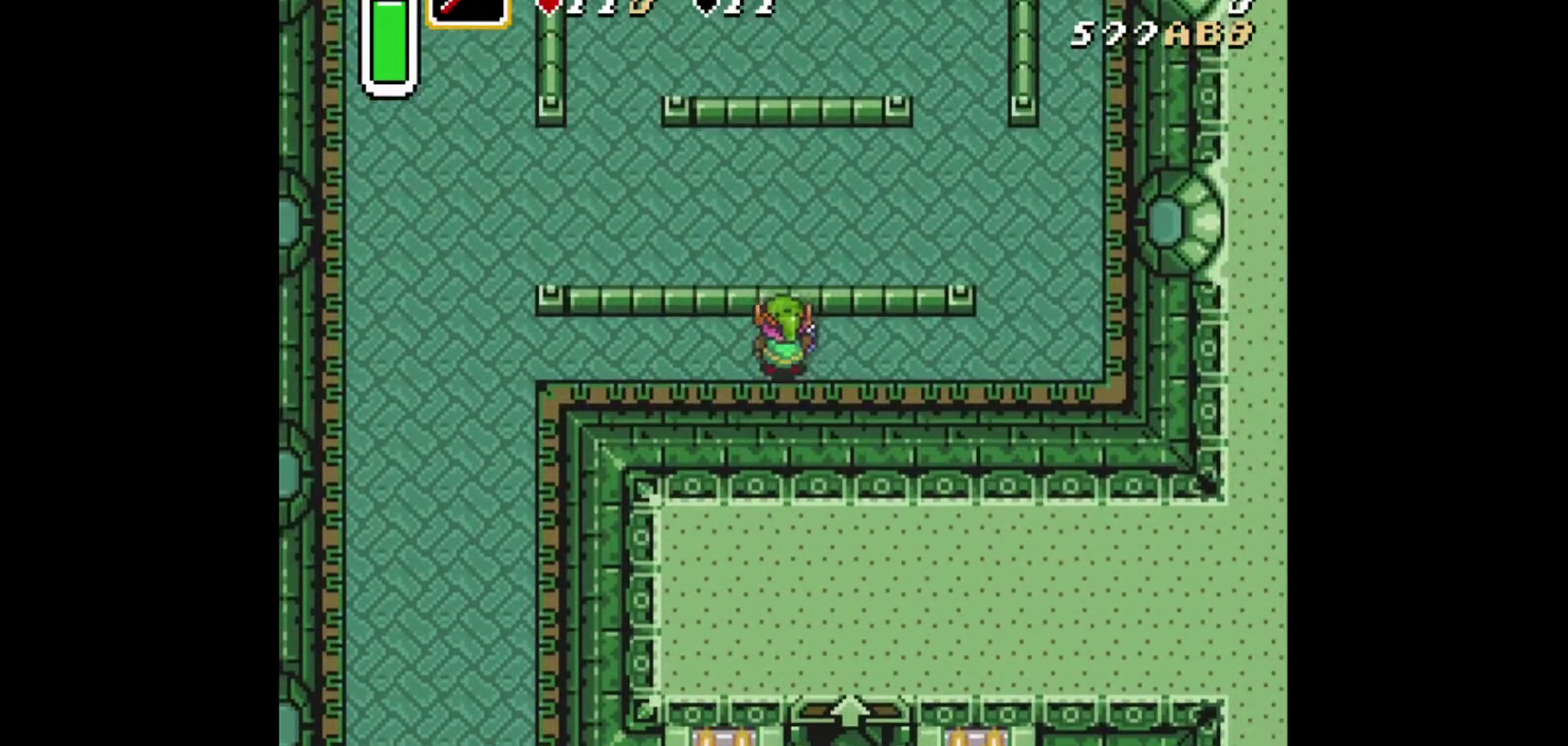
{"dt_ms": 626, "buttons": [], "events": [[42, "DPAD_UP", "up"], [126, "DPAD_DOWN", "down"], [209, "DPAD_DOWN", "up"]]}
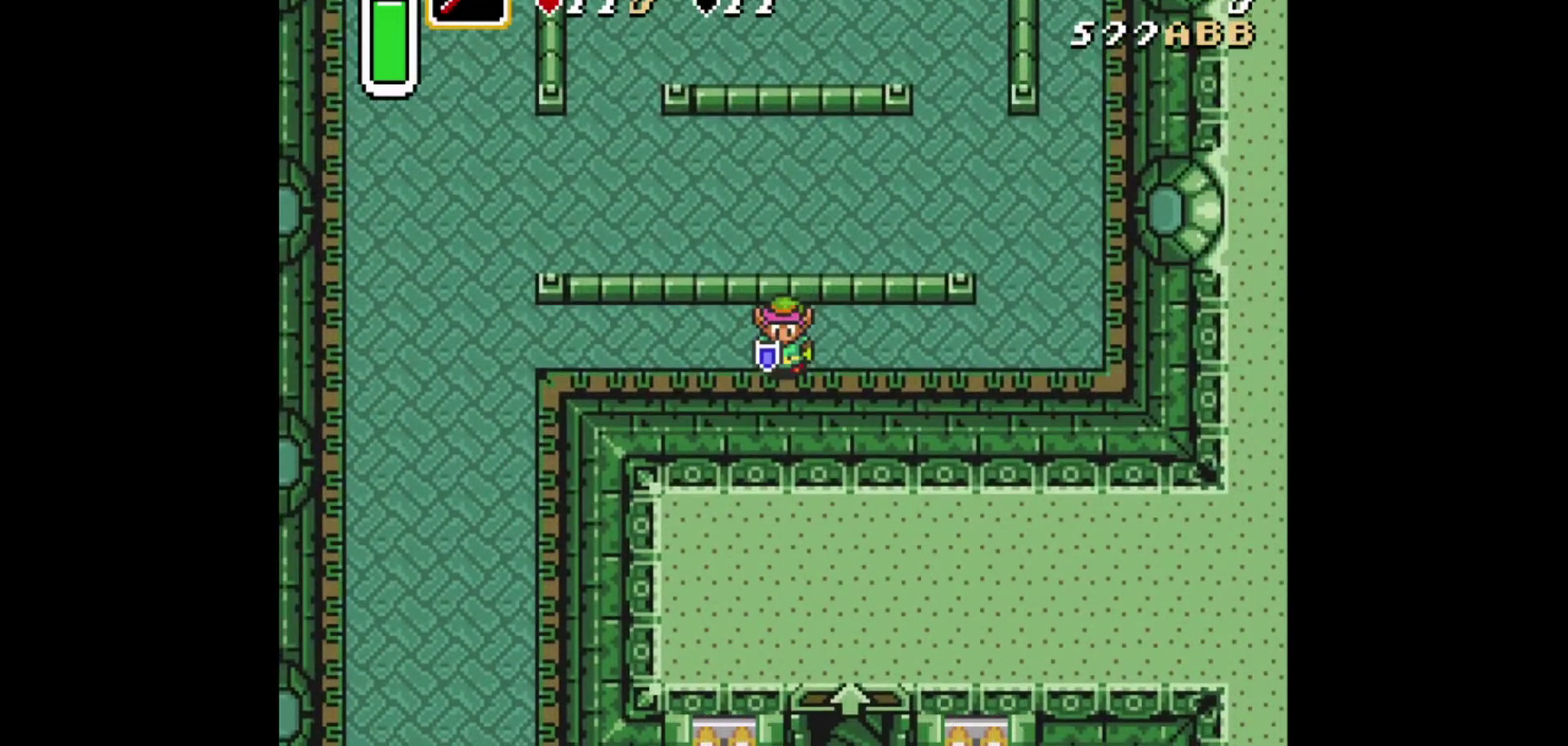
{"dt_ms": 501, "buttons": [], "events": []}
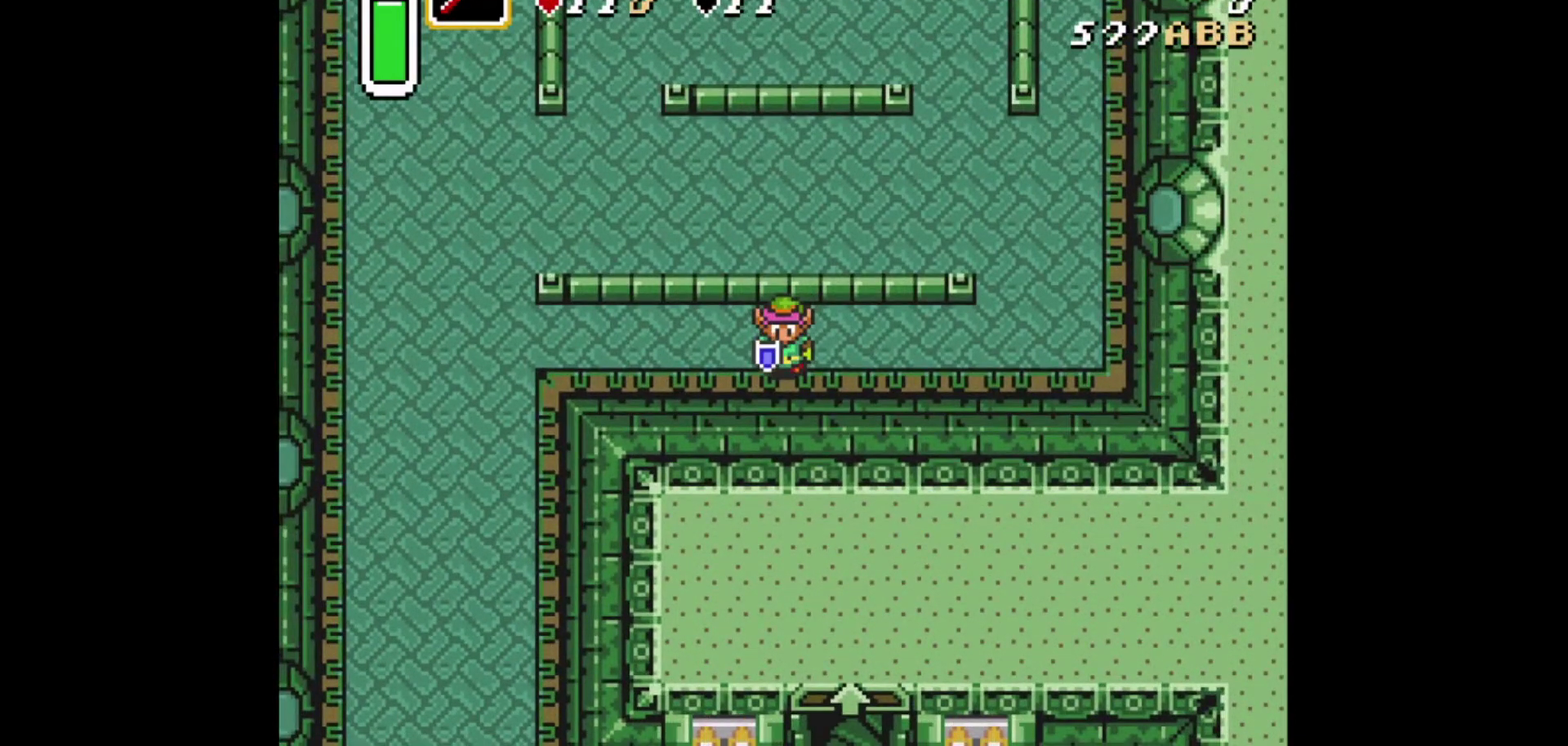
{"dt_ms": 500, "buttons": [], "events": []}
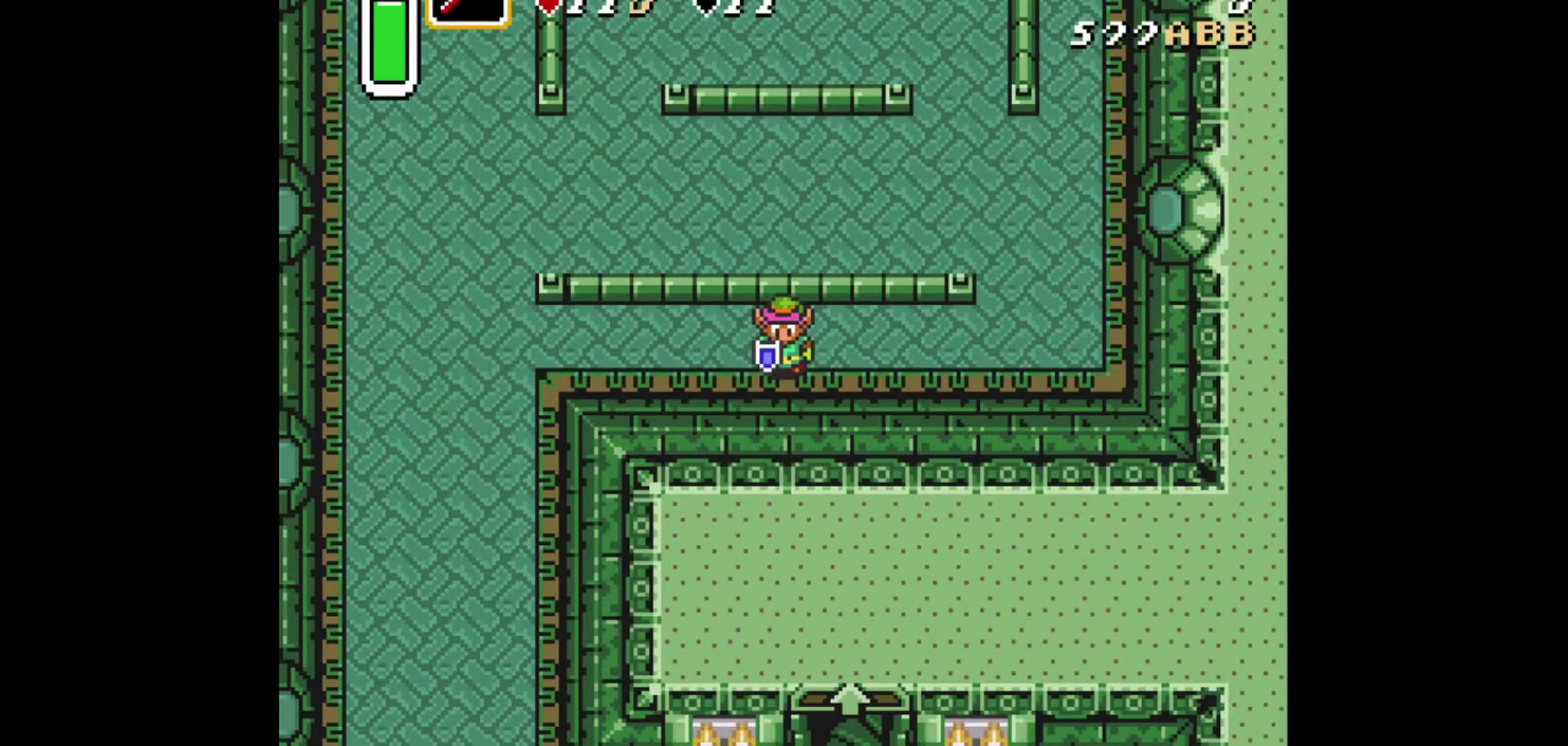
{"dt_ms": 584, "buttons": ["DPAD_LEFT"], "events": [[459, "DPAD_LEFT", "down"]]}
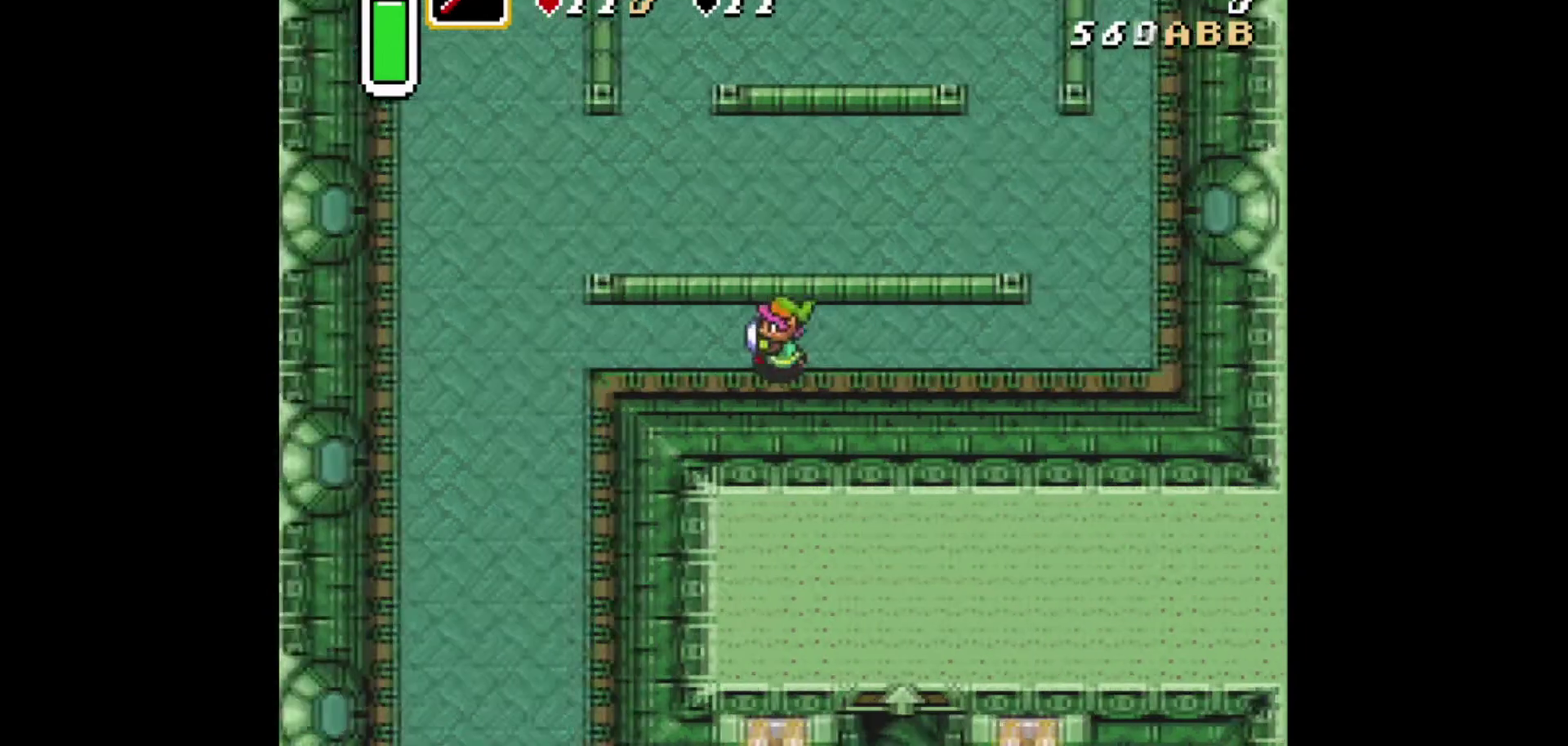
{"dt_ms": 417, "buttons": ["DPAD_LEFT"], "events": []}
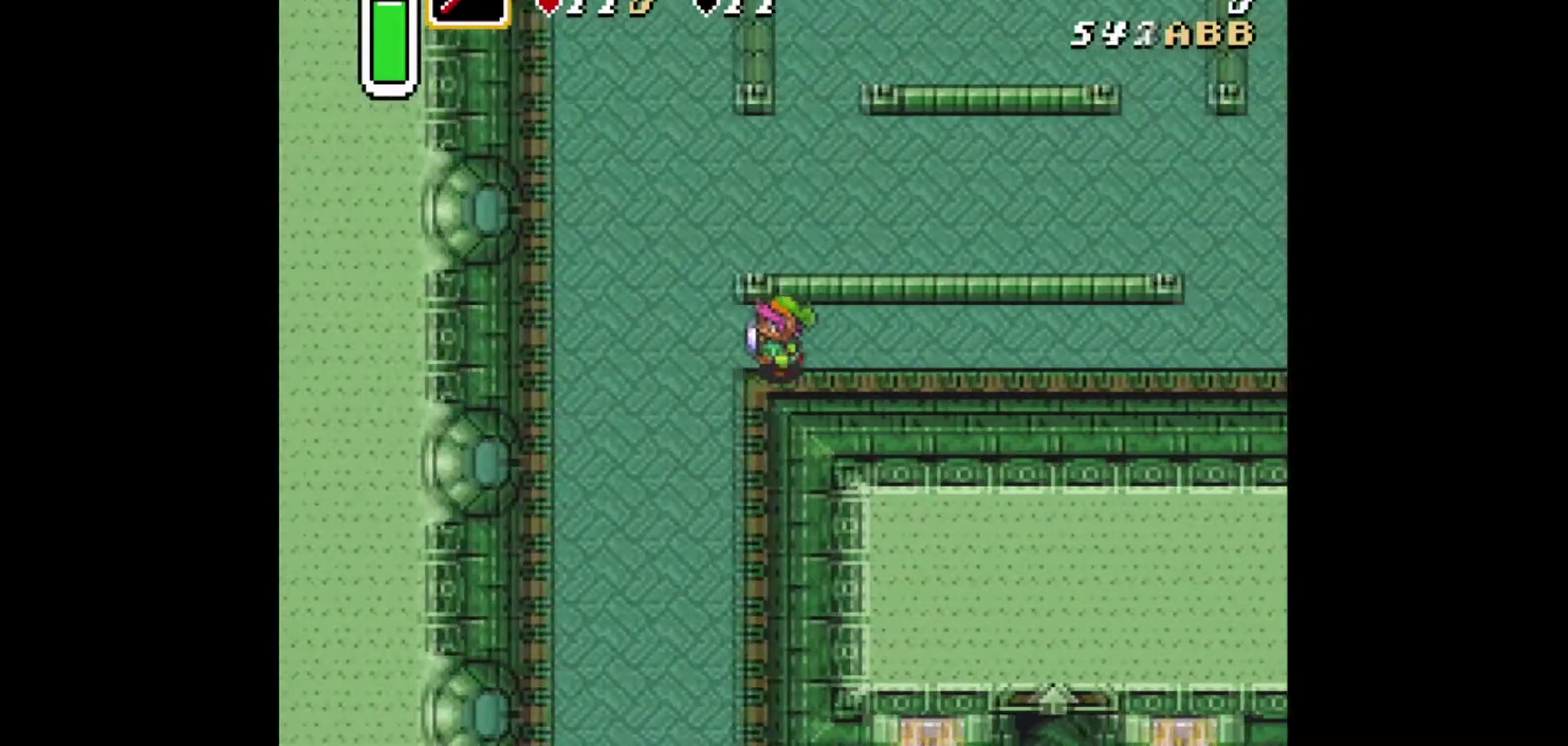
{"dt_ms": 667, "buttons": ["DPAD_UP", "DPAD_LEFT"], "events": [[42, "DPAD_UP", "down"], [167, "DPAD_LEFT", "up"], [584, "DPAD_LEFT", "down"]]}
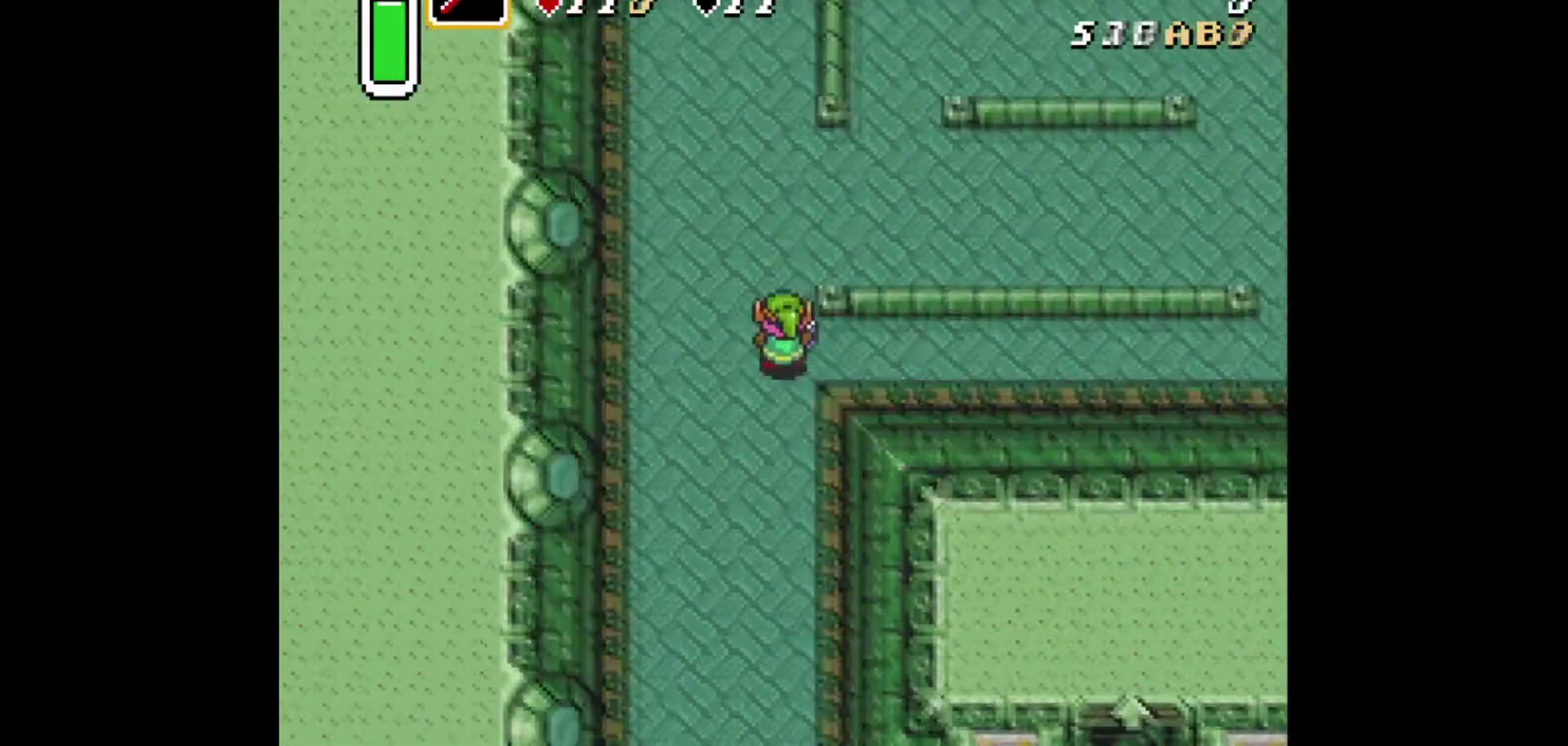
{"dt_ms": 334, "buttons": ["DPAD_UP", "DPAD_RIGHT"], "events": [[84, "DPAD_LEFT", "up"], [209, "DPAD_RIGHT", "down"]]}
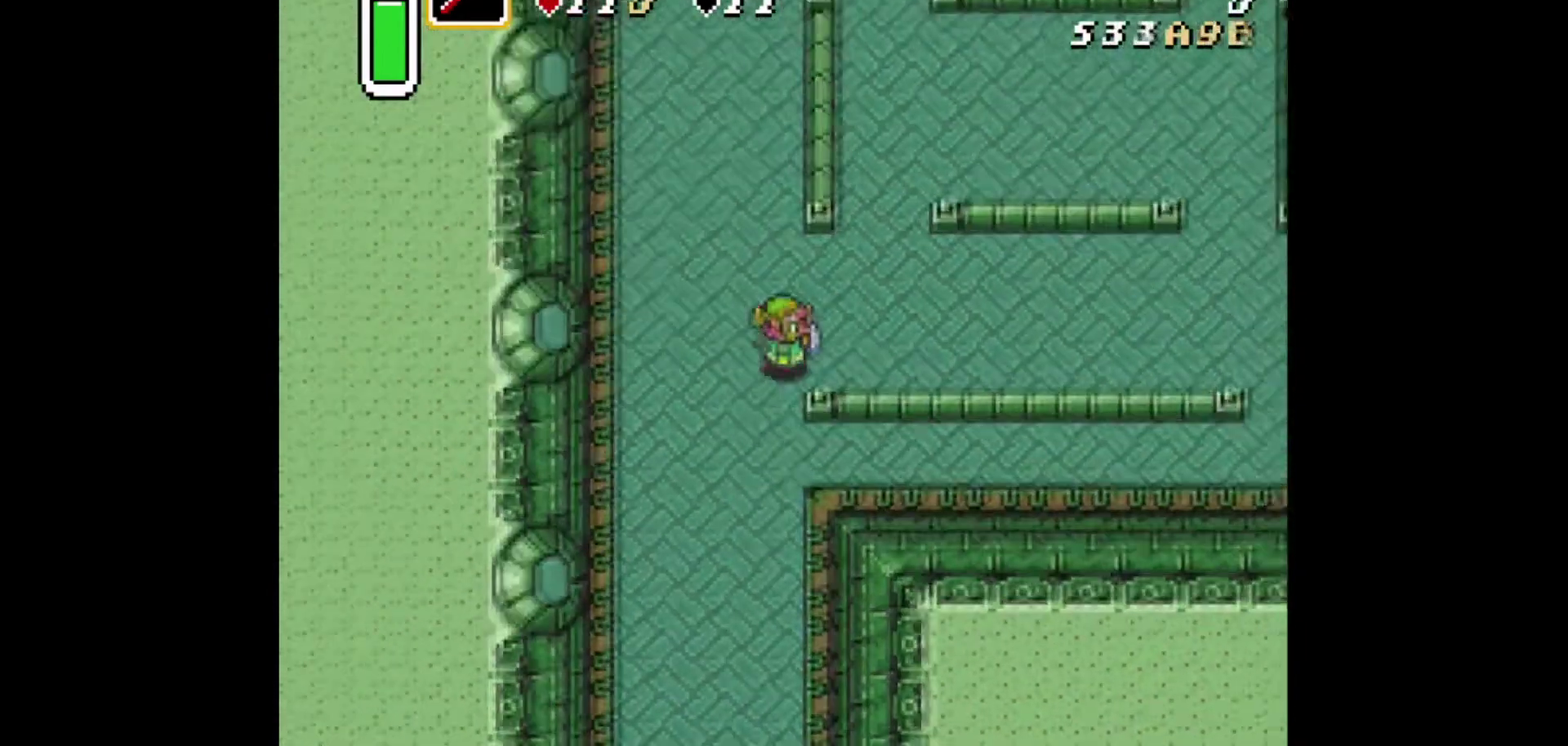
{"dt_ms": 375, "buttons": ["DPAD_RIGHT"], "events": [[42, "DPAD_UP", "up"]]}
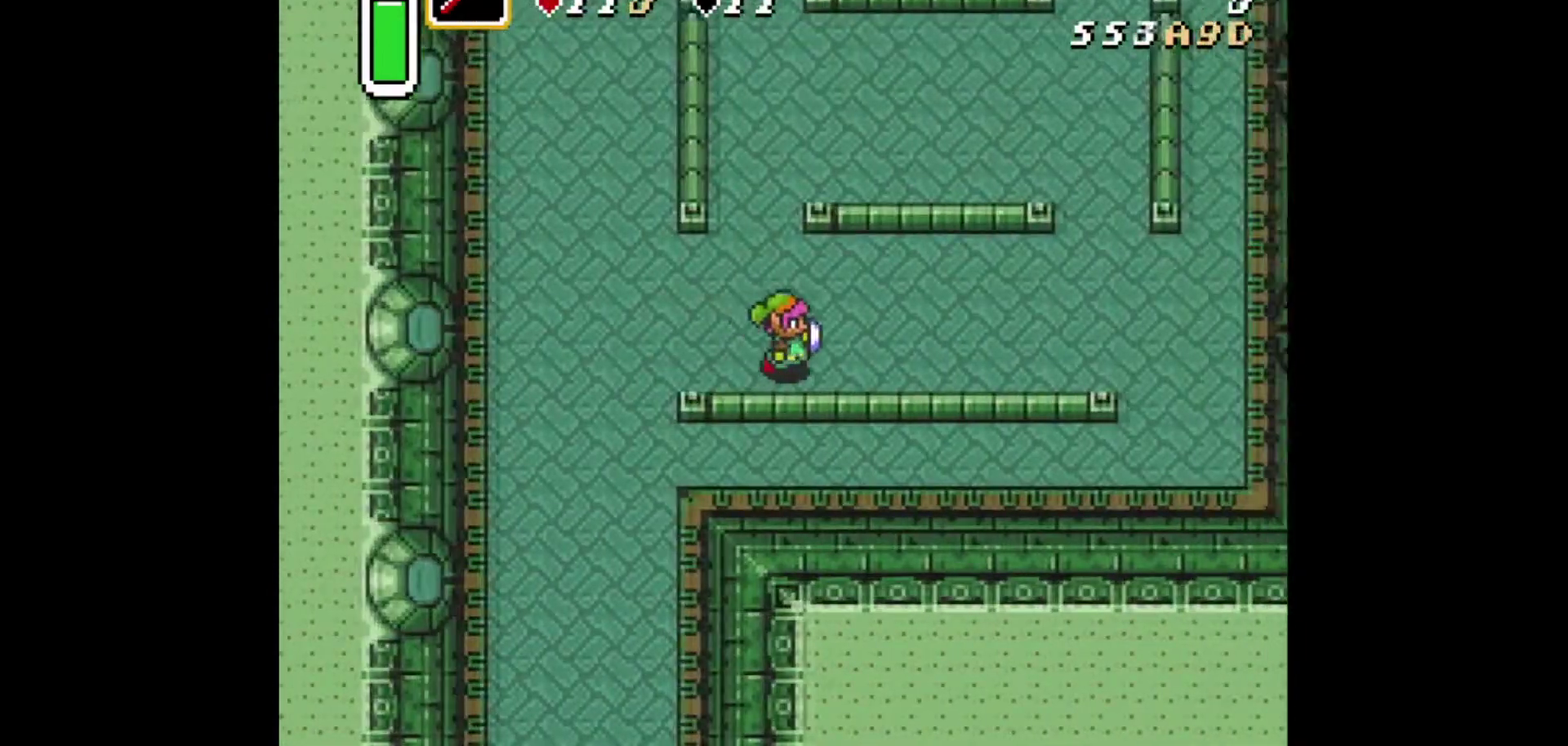
{"dt_ms": 292, "buttons": ["A", "DPAD_DOWN"], "events": [[126, "DPAD_DOWN", "down"], [209, "DPAD_RIGHT", "up"], [251, "A", "down"]]}
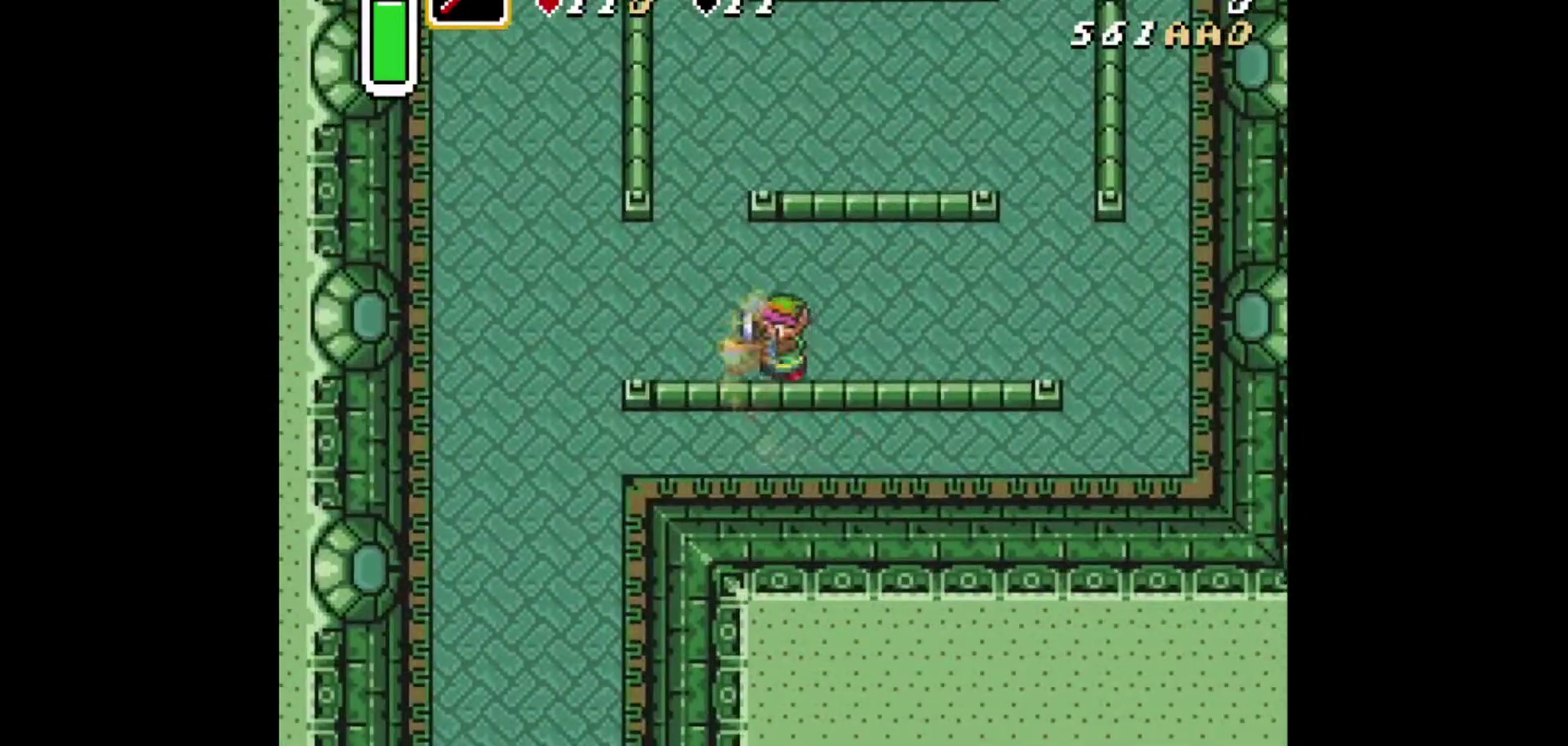
{"dt_ms": 334, "buttons": [], "events": [[42, "DPAD_DOWN", "up"], [167, "A", "up"]]}
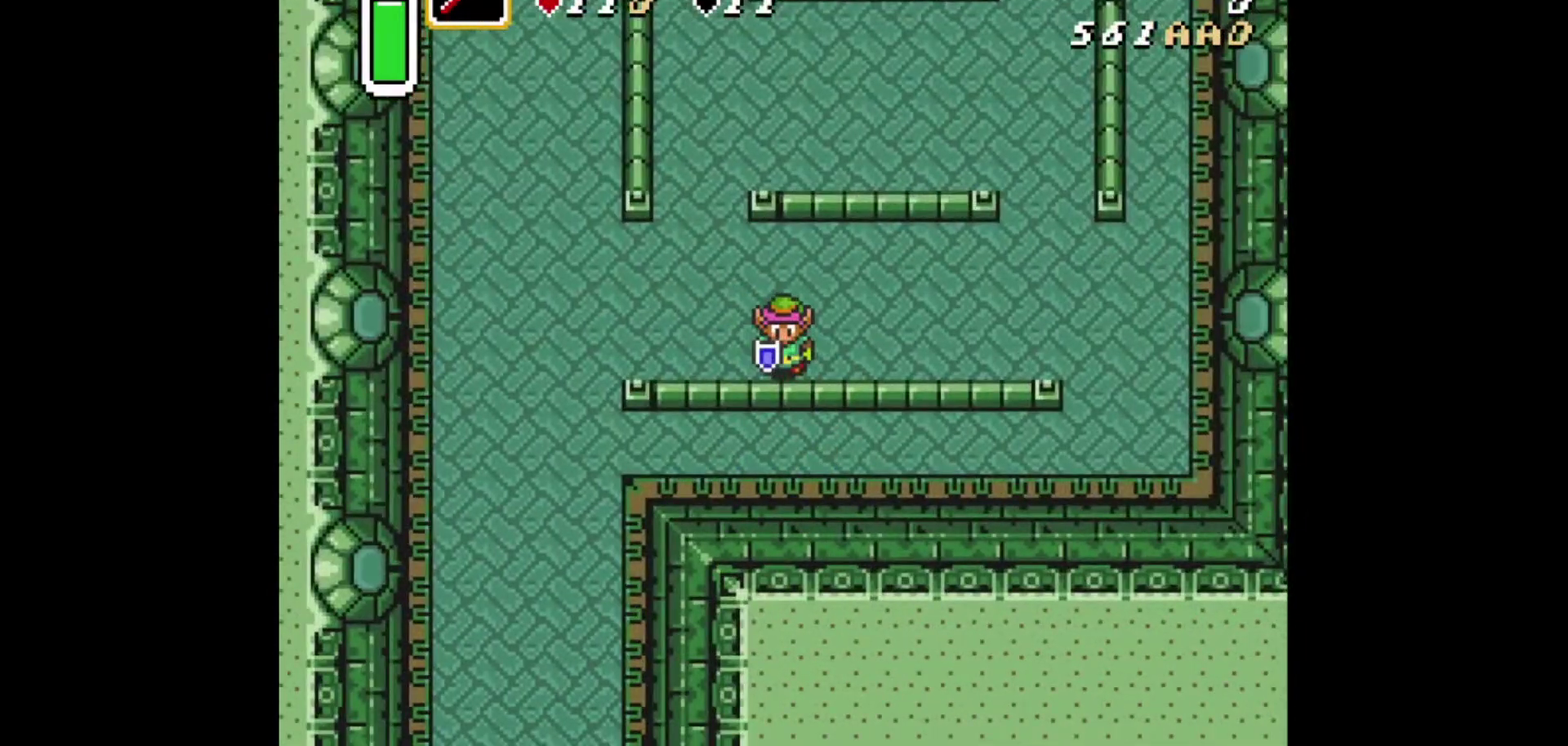
{"dt_ms": 375, "buttons": ["DPAD_RIGHT"], "events": [[292, "DPAD_RIGHT", "down"]]}